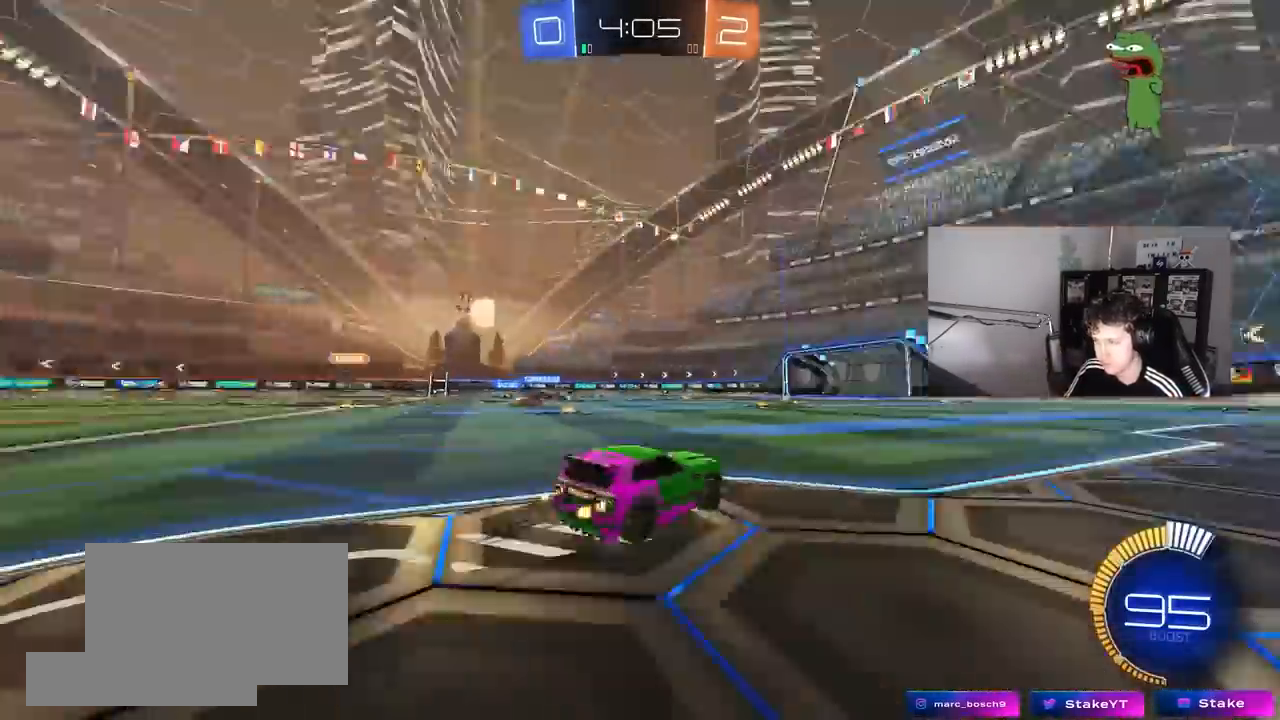
Gameplay with keyboard and mouse; each line is a JSON object with the keys and mouse buttons held at the frame after it. "events" lists presses ("down") and releases ("up") of "1", "2", "3", "4", "5", "a", "alt", "c", "caps_lock", "ctrl", "d", "e", "f", "g", "q", "r", "s", "shift", "space", "t", "tab", "v", "w", "x", "z", "mouse_left", "mouse_wheel" and "mouse_right" between this image and that frame as [ms after this image, input, new state], when the widget could be followed in between. "mouse_left", "mouse_wheel", "mouse_right" = the "left", "wheel", "right" buttons of the "mouse" list. No other keys are recorded. "wheel" means that the mouse wheel is clicked or scrolled. "mouse_move" is the direction in which the mouse moves at that frame (one of eight, or "still"), when it could be read.
{"keys": ["w"], "mouse": [], "mouse_move": "still", "events": [[50, "space", "up"], [100, "a", "up"], [333, "space", "down"], [467, "space", "up"]]}
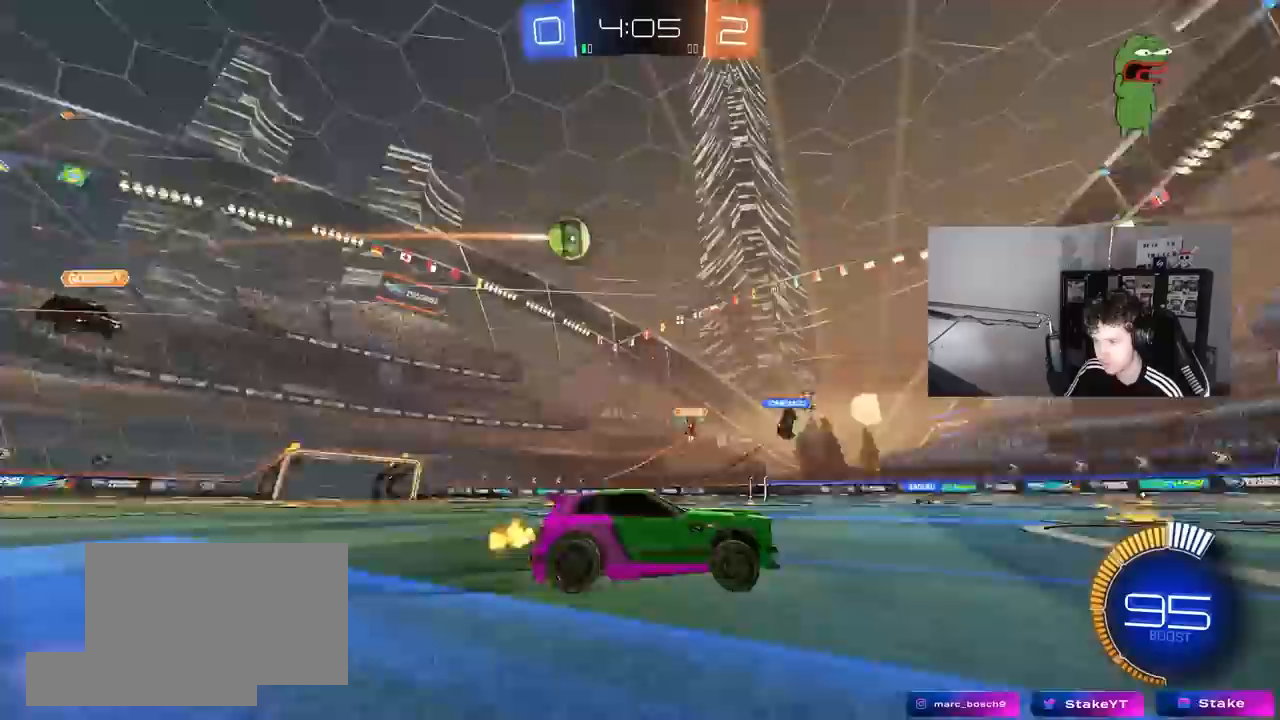
{"keys": ["d", "w"], "mouse": [], "mouse_move": "left", "events": [[483, "d", "down"]]}
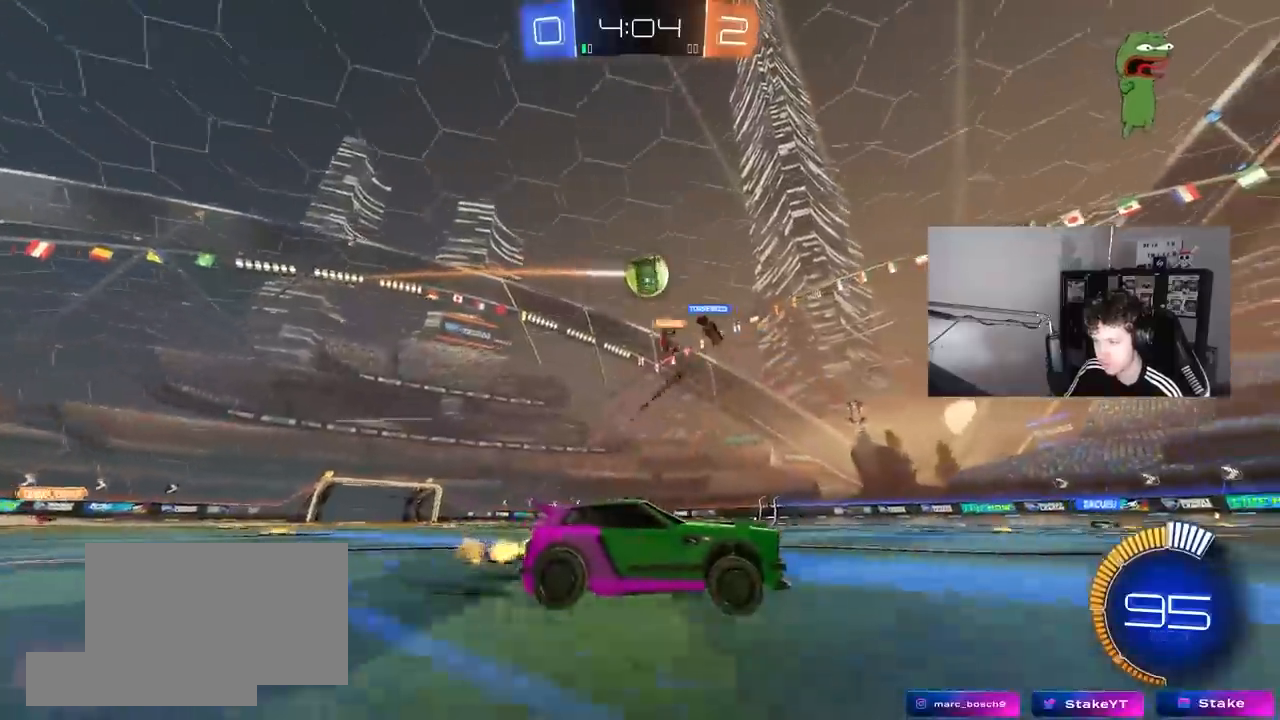
{"keys": ["d", "w"], "mouse": [], "mouse_move": "still", "events": [[83, "d", "up"], [450, "d", "down"]]}
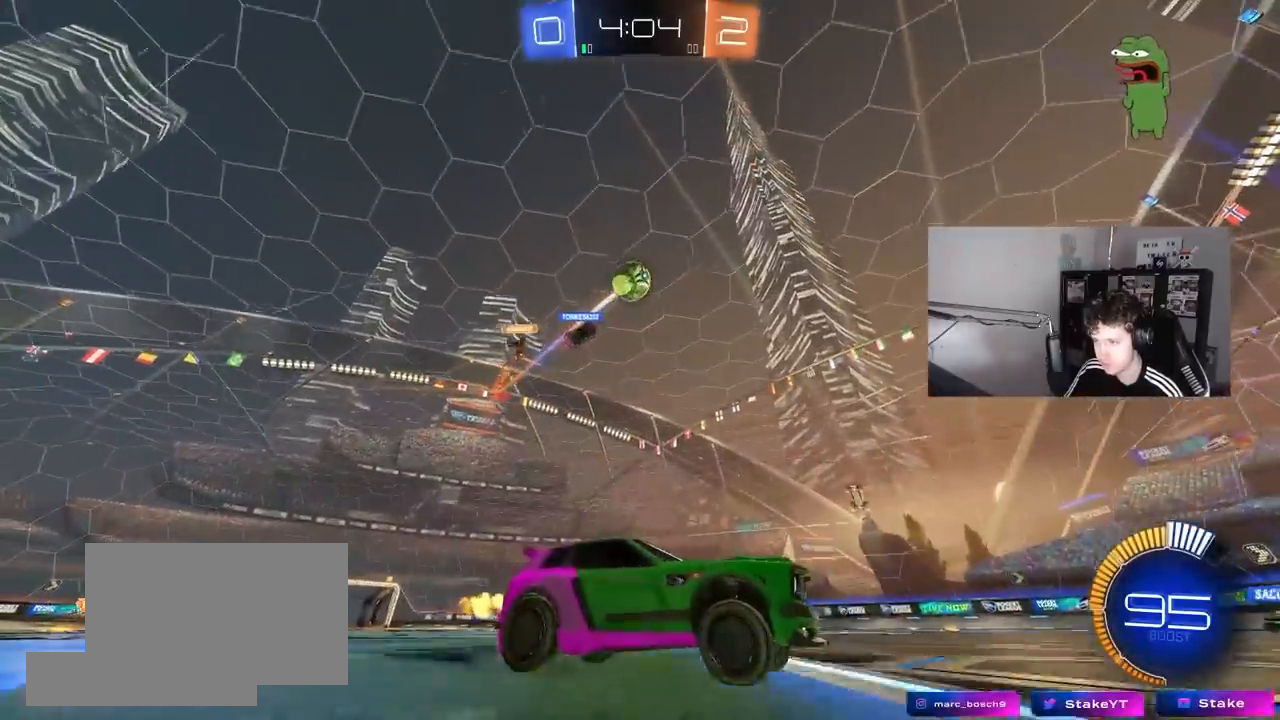
{"keys": ["a", "w"], "mouse": [], "mouse_move": "up", "events": [[50, "mouse_left", "down"], [150, "d", "up"], [233, "mouse_left", "up"], [467, "a", "down"]]}
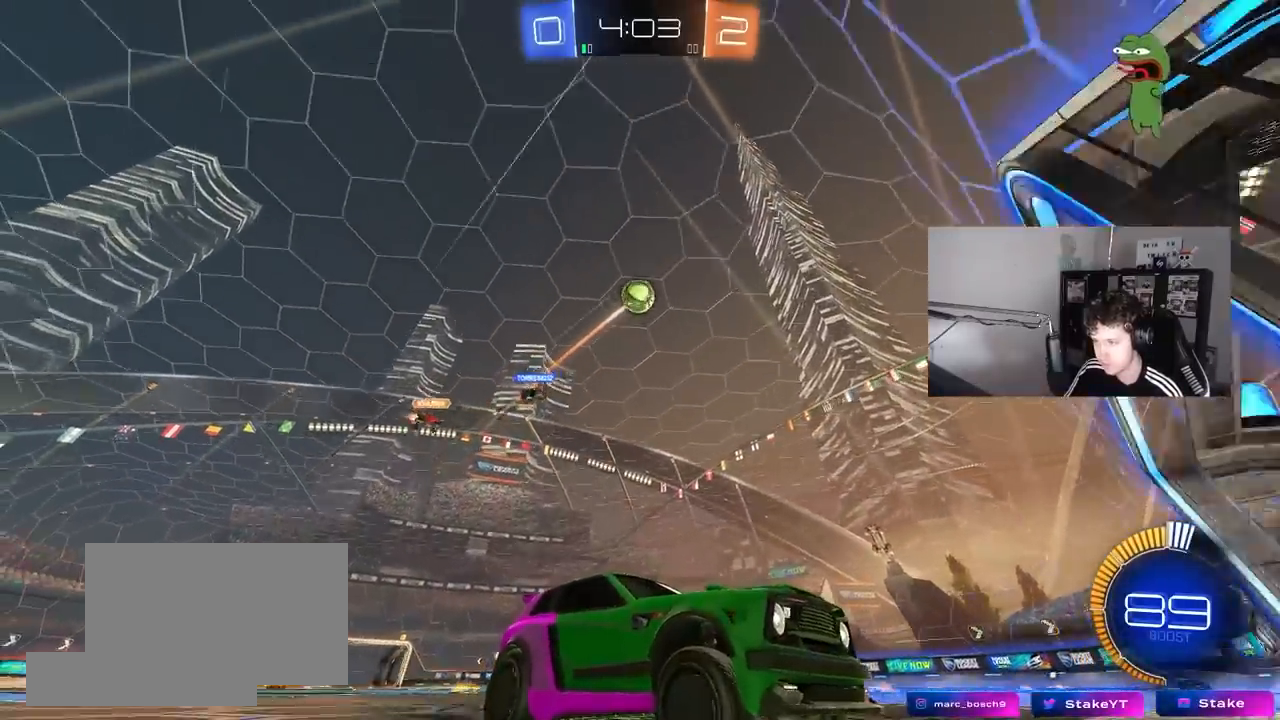
{"keys": ["a", "shift", "w"], "mouse": ["left"], "mouse_move": "still", "events": [[17, "a", "up"], [117, "a", "down"], [167, "mouse_left", "down"], [250, "a", "up"], [400, "a", "down"], [483, "shift", "down"]]}
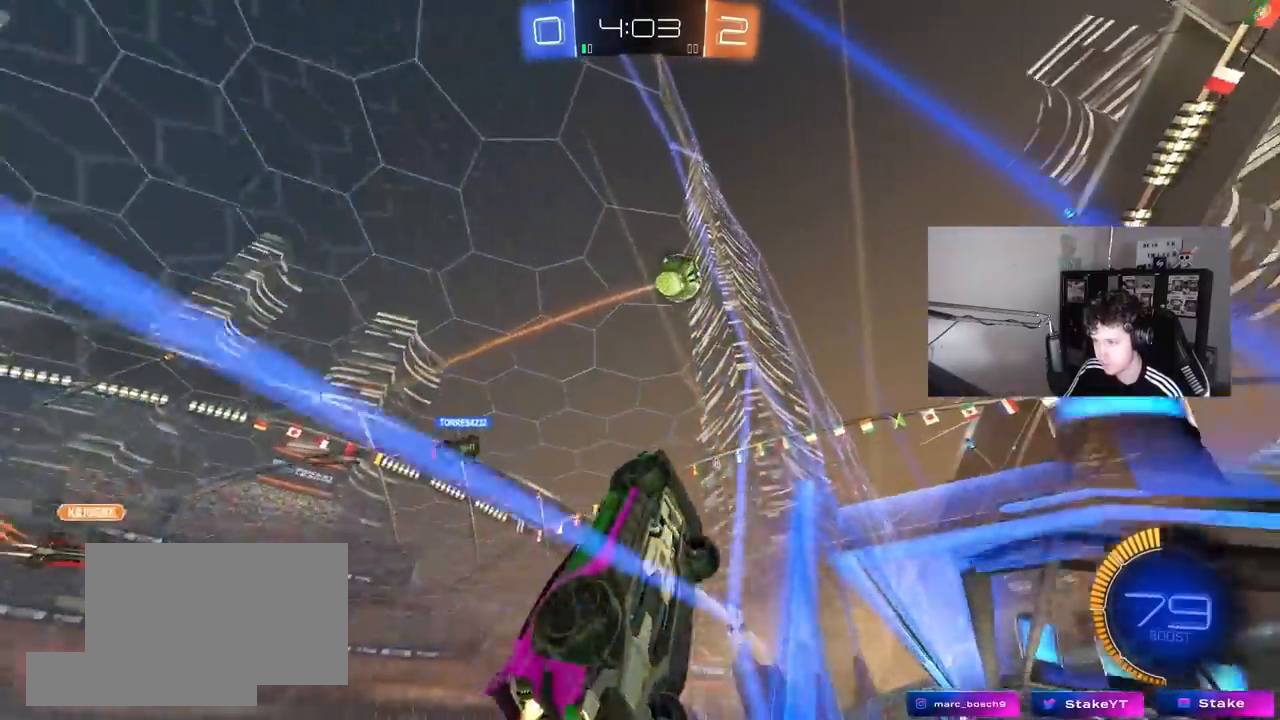
{"keys": ["d"], "mouse": ["left", "right"], "mouse_move": "still", "events": [[83, "shift", "up"], [233, "a", "up"], [317, "a", "down"], [417, "a", "up"], [450, "d", "down"], [450, "mouse_right", "down"], [450, "w", "up"]]}
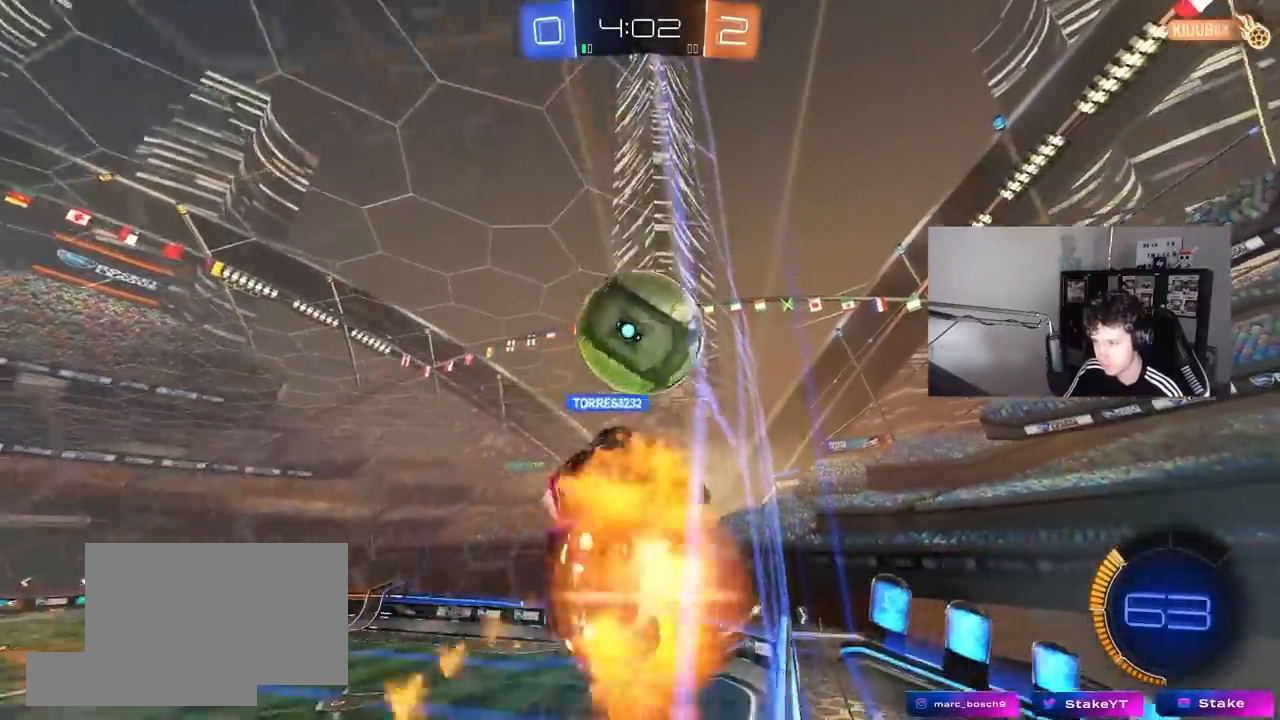
{"keys": ["a", "s", "shift"], "mouse": [], "mouse_move": "up", "events": [[50, "a", "down"], [50, "mouse_right", "up"], [50, "shift", "down"], [50, "w", "down"], [100, "d", "up"], [150, "mouse_right", "down"], [283, "w", "up"], [333, "mouse_left", "up"], [333, "mouse_right", "up"], [333, "s", "down"]]}
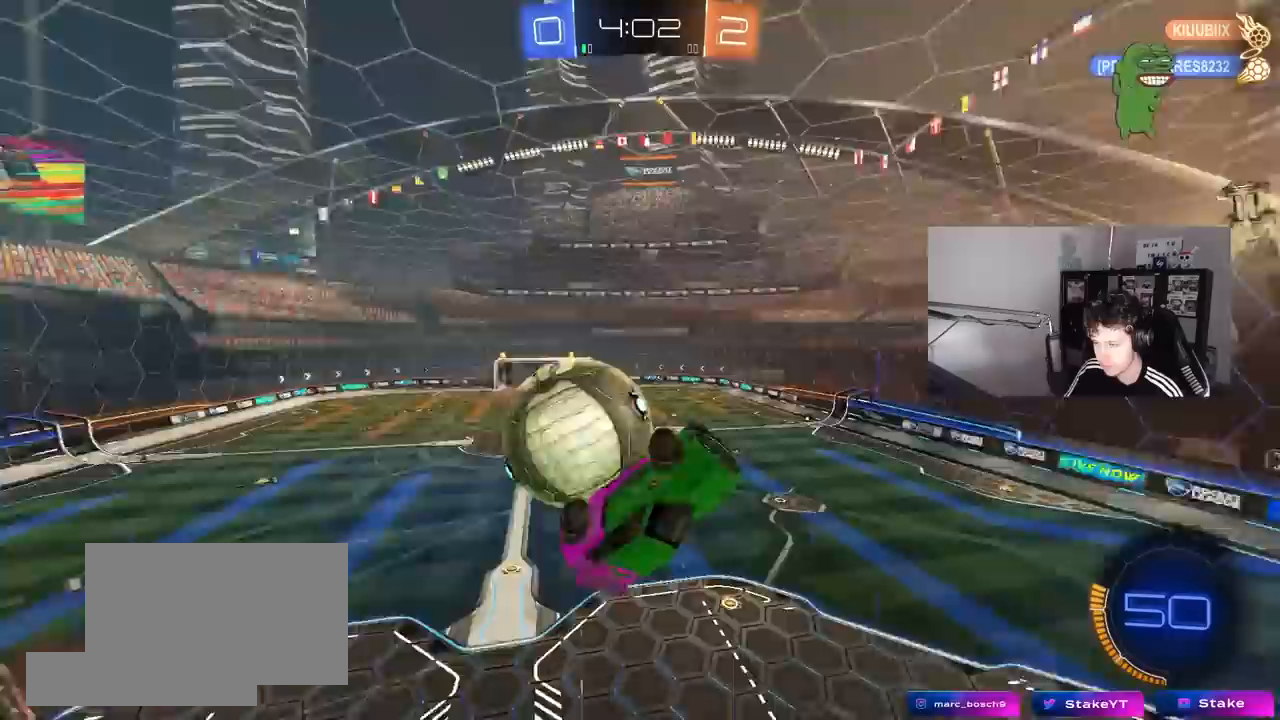
{"keys": ["d", "q", "s"], "mouse": [], "mouse_move": "still", "events": [[17, "s", "up"], [117, "shift", "up"], [167, "s", "down"], [300, "a", "up"], [450, "d", "down"], [450, "q", "down"]]}
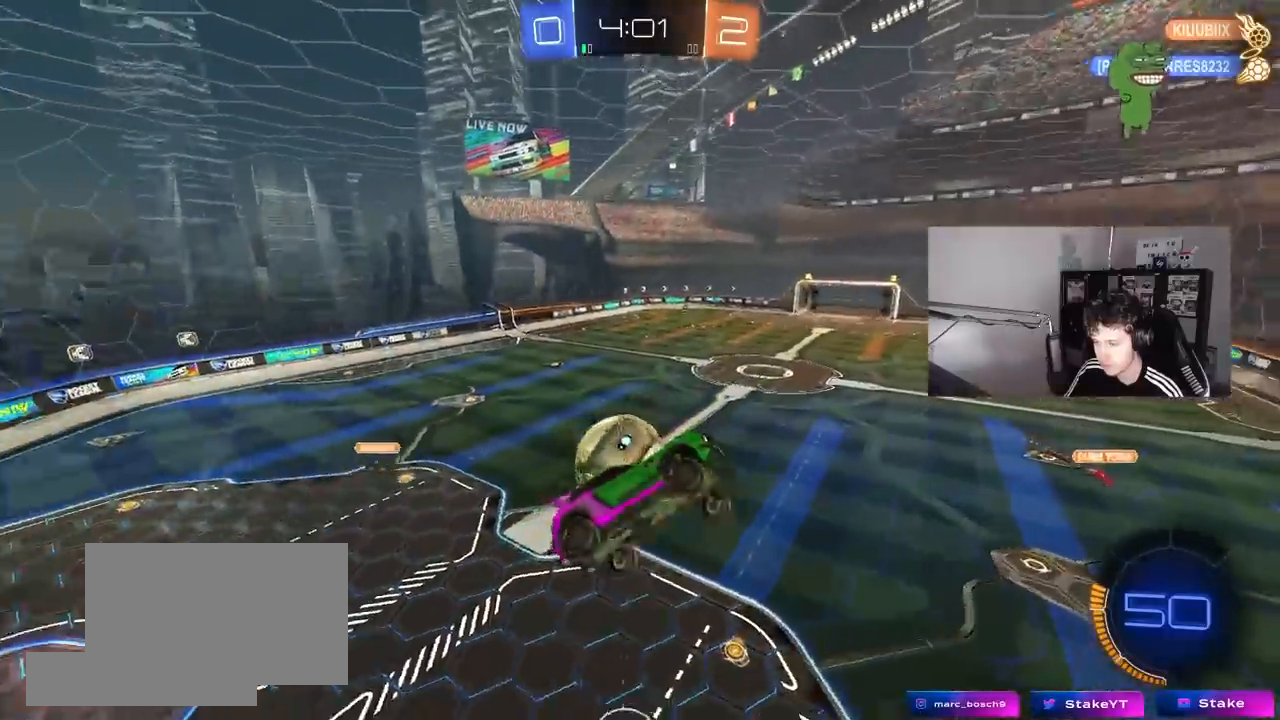
{"keys": ["q"], "mouse": [], "mouse_move": "still", "events": [[317, "q", "up"], [417, "s", "up"], [450, "d", "up"], [500, "q", "down"]]}
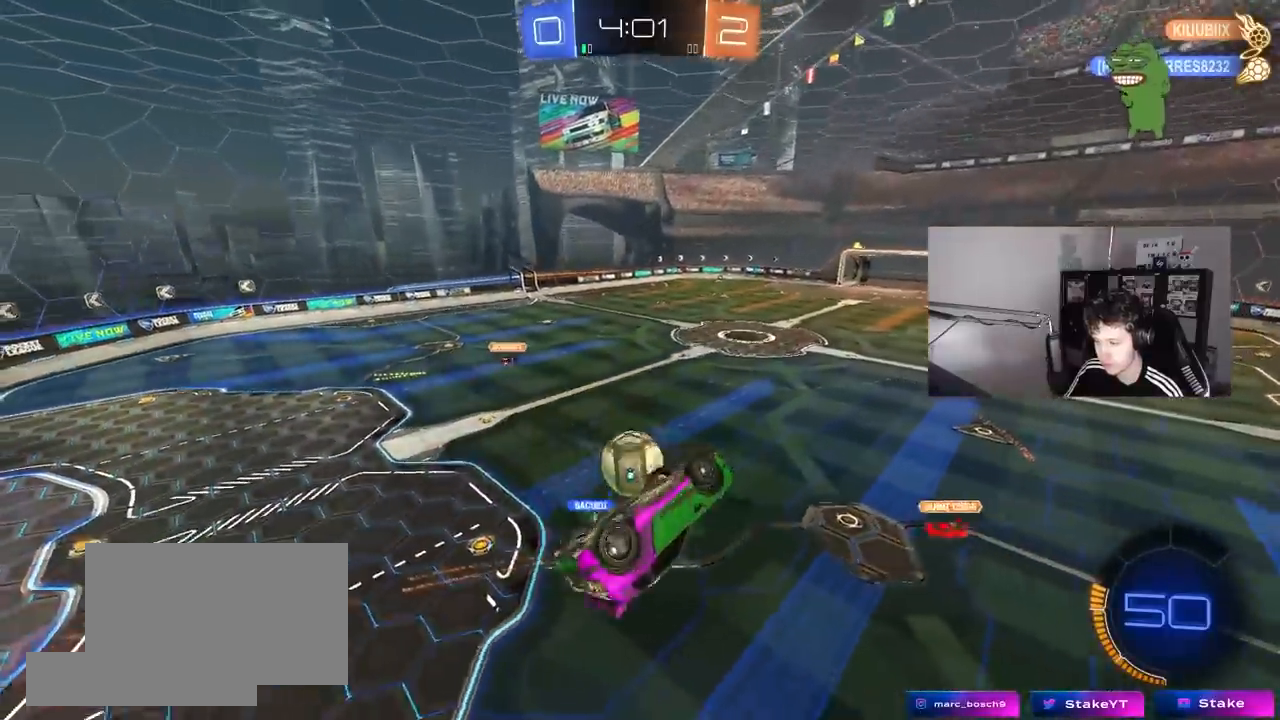
{"keys": ["d"], "mouse": ["left"], "mouse_move": "still", "events": [[50, "a", "down"], [283, "a", "up"], [333, "mouse_left", "down"], [333, "q", "up"], [383, "d", "down"]]}
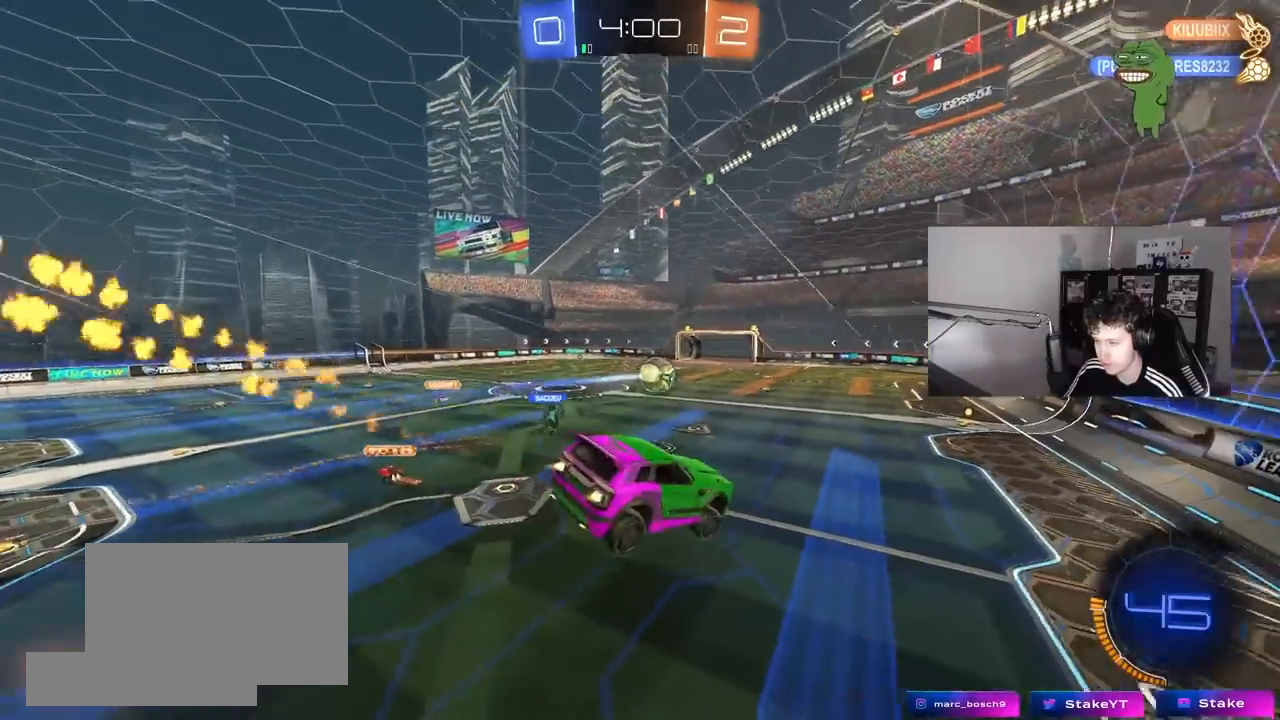
{"keys": ["a", "w"], "mouse": [], "mouse_move": "still", "events": [[67, "d", "up"], [67, "s", "down"], [167, "s", "up"], [300, "mouse_left", "up"], [400, "a", "down"], [400, "w", "down"]]}
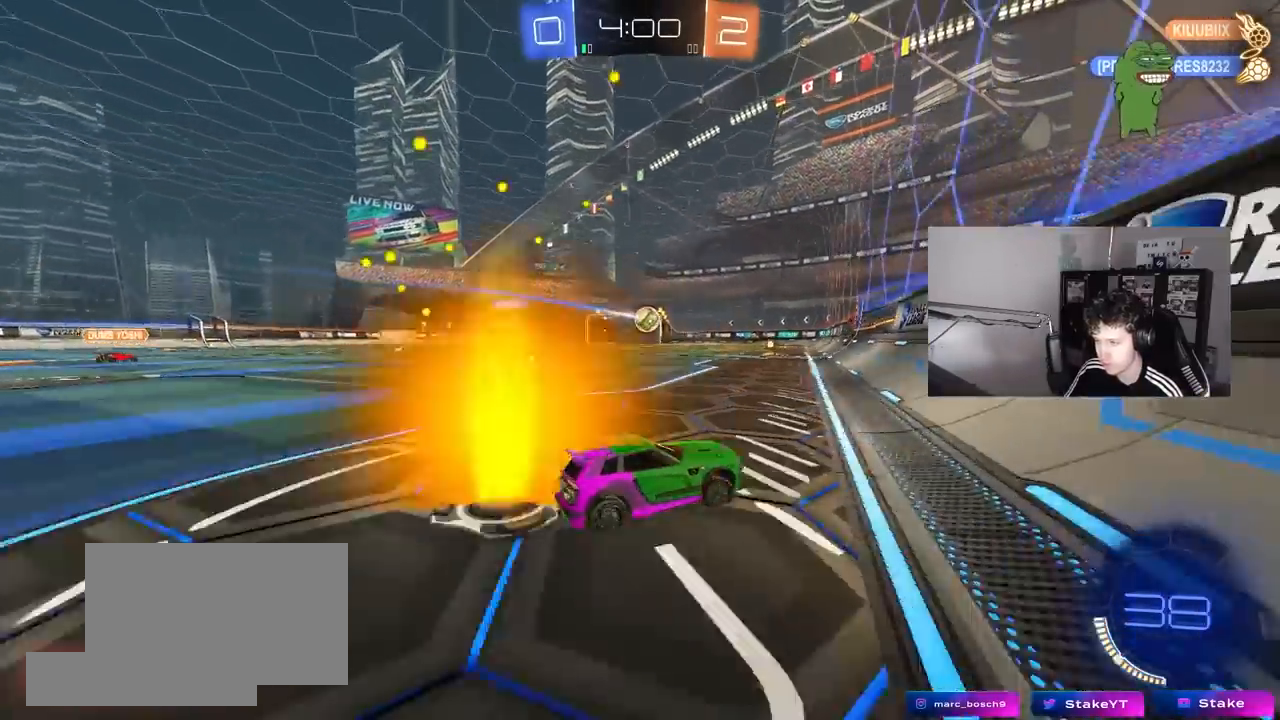
{"keys": ["a", "shift", "w"], "mouse": ["left", "right"], "mouse_move": "still", "events": [[267, "a", "up"], [317, "a", "down"], [317, "mouse_right", "down"], [317, "shift", "down"], [417, "mouse_left", "down"], [417, "mouse_right", "up"], [500, "mouse_right", "down"]]}
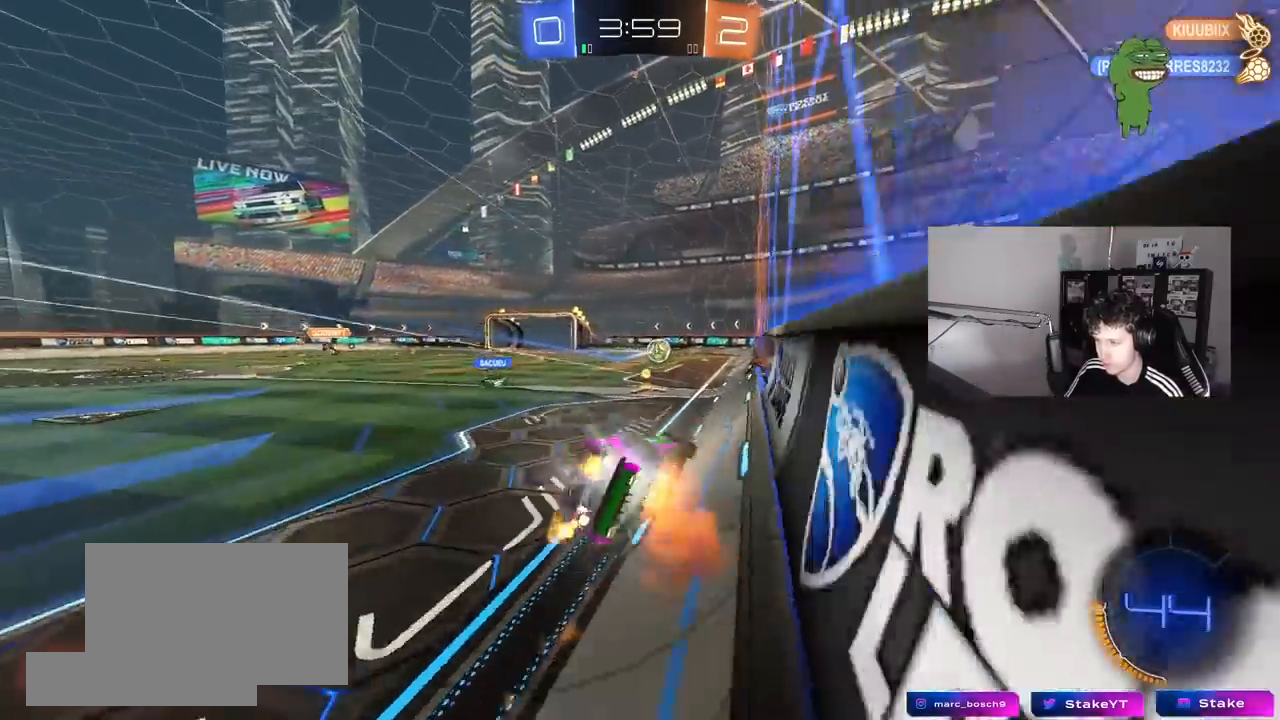
{"keys": ["a"], "mouse": [], "mouse_move": "still", "events": [[50, "s", "down"], [50, "w", "up"], [100, "mouse_left", "up"], [150, "mouse_right", "up"], [383, "shift", "up"], [433, "s", "up"]]}
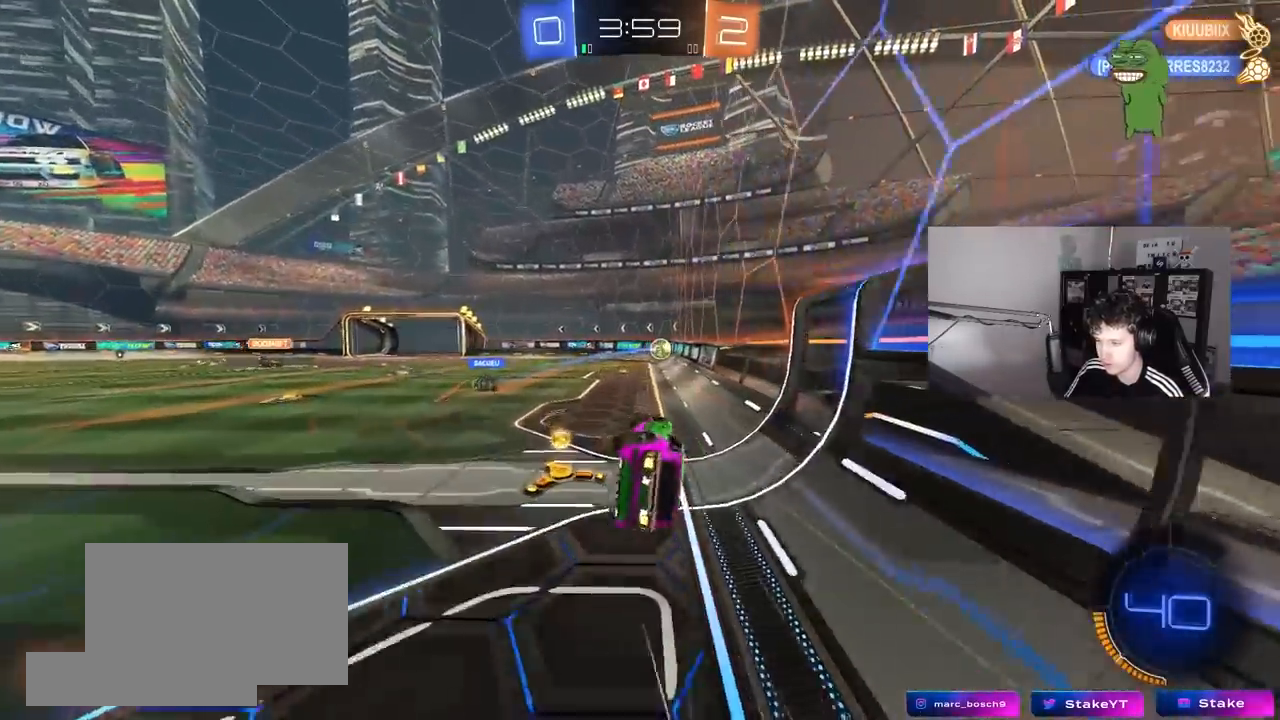
{"keys": [], "mouse": [], "mouse_move": "still", "events": [[17, "s", "down"], [167, "a", "up"], [350, "s", "up"]]}
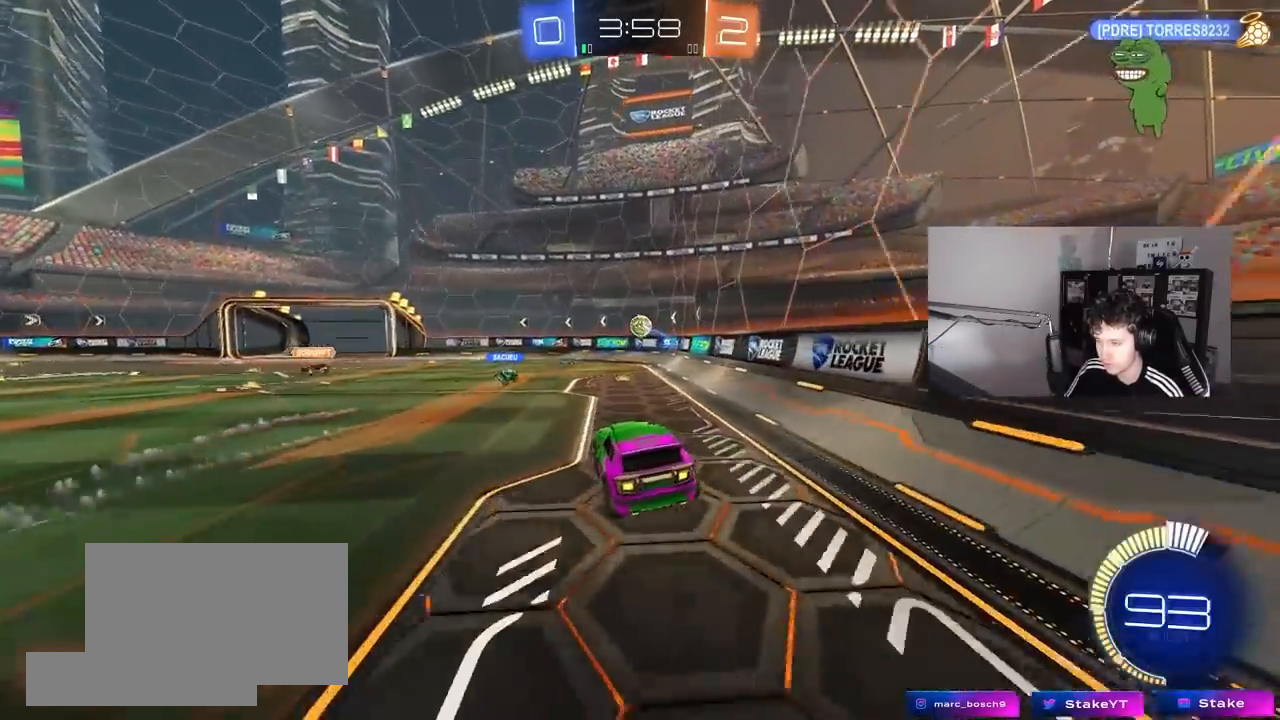
{"keys": ["w"], "mouse": [], "mouse_move": "still", "events": [[183, "w", "down"], [217, "a", "down"], [500, "a", "up"]]}
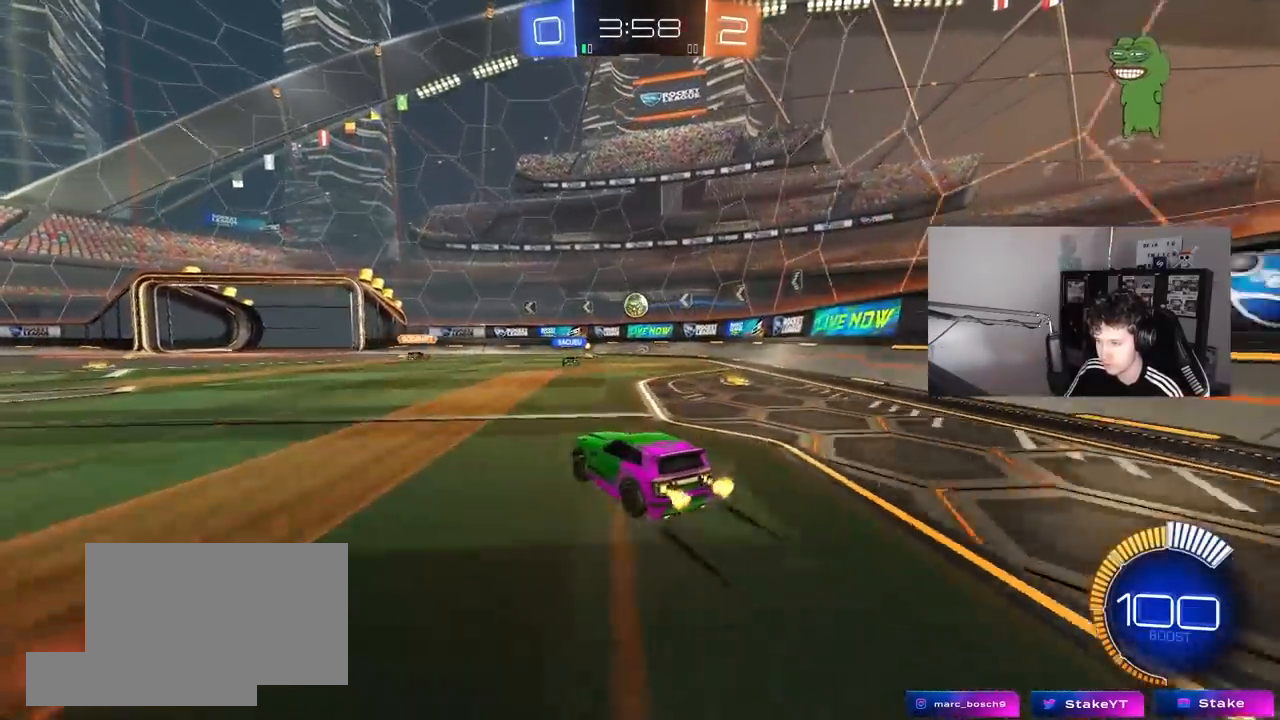
{"keys": [], "mouse": [], "mouse_move": "still", "events": [[150, "a", "down"], [250, "w", "up"], [283, "a", "up"]]}
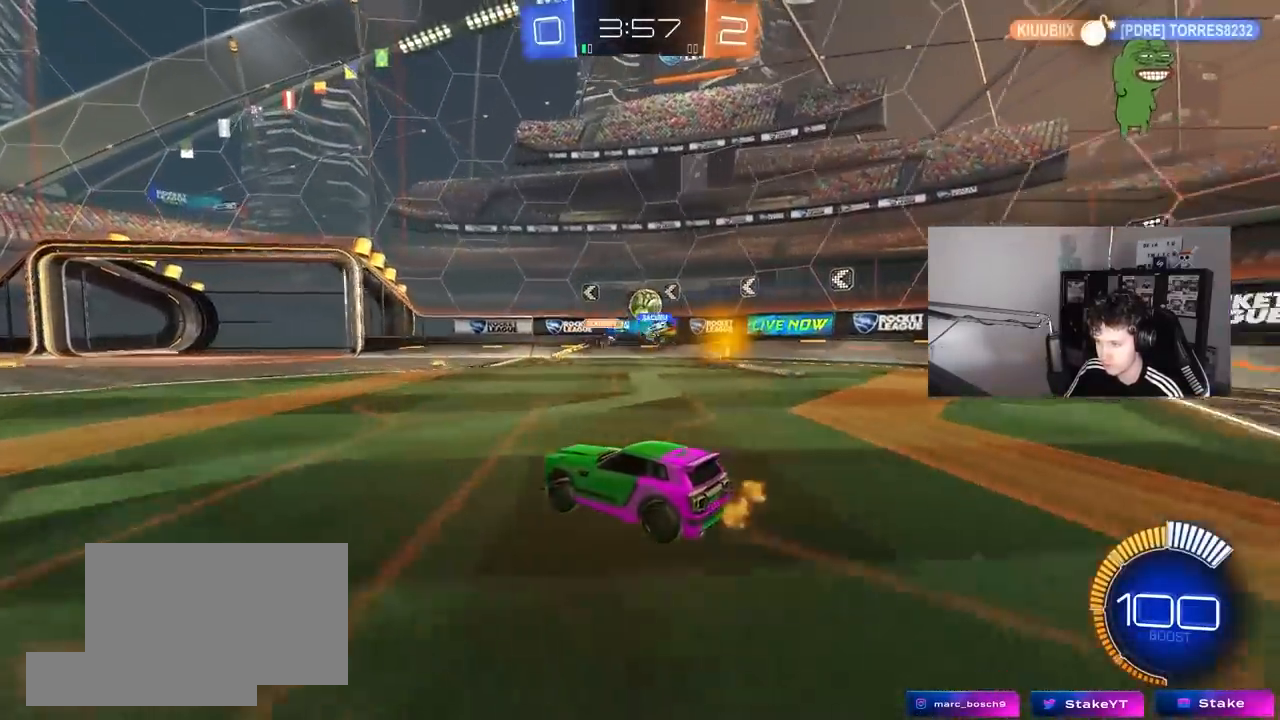
{"keys": ["a"], "mouse": [], "mouse_move": "still", "events": [[117, "s", "down"], [300, "d", "down"], [350, "a", "down"], [350, "d", "up"], [450, "s", "up"]]}
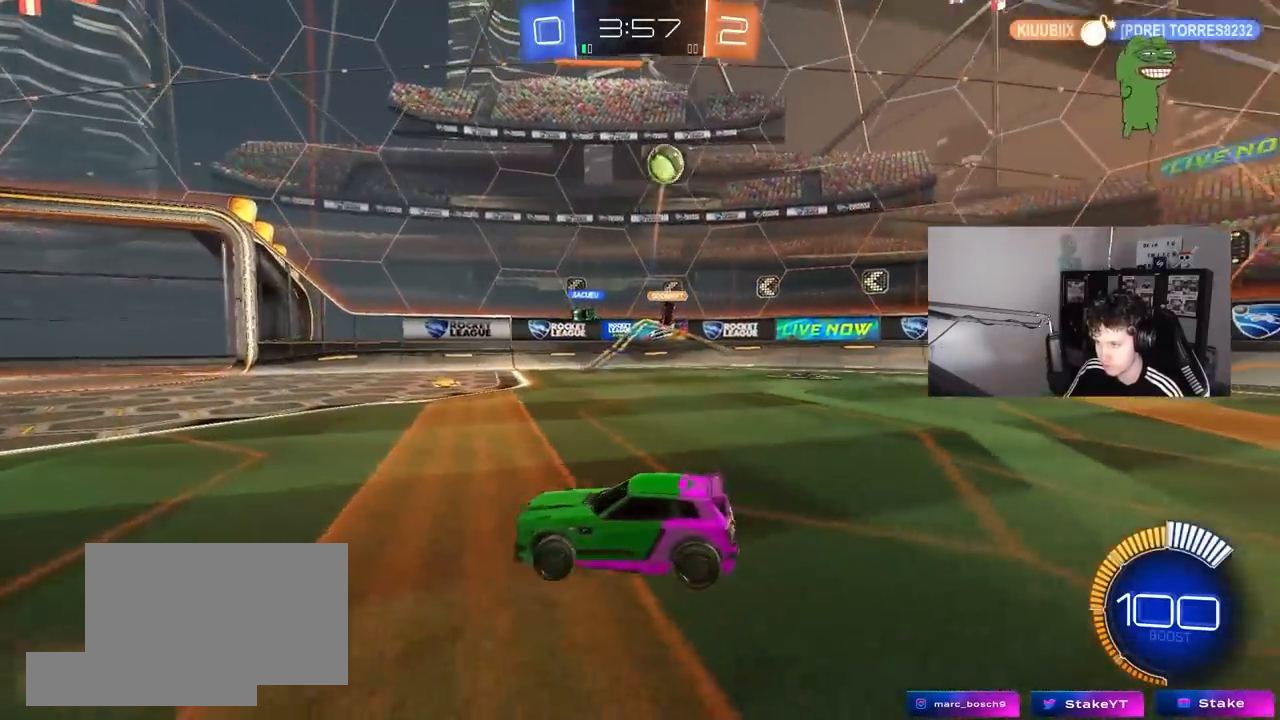
{"keys": ["w"], "mouse": [], "mouse_move": "still", "events": [[33, "w", "down"], [83, "shift", "down"], [183, "shift", "up"], [267, "shift", "down"], [367, "shift", "up"], [417, "a", "up"]]}
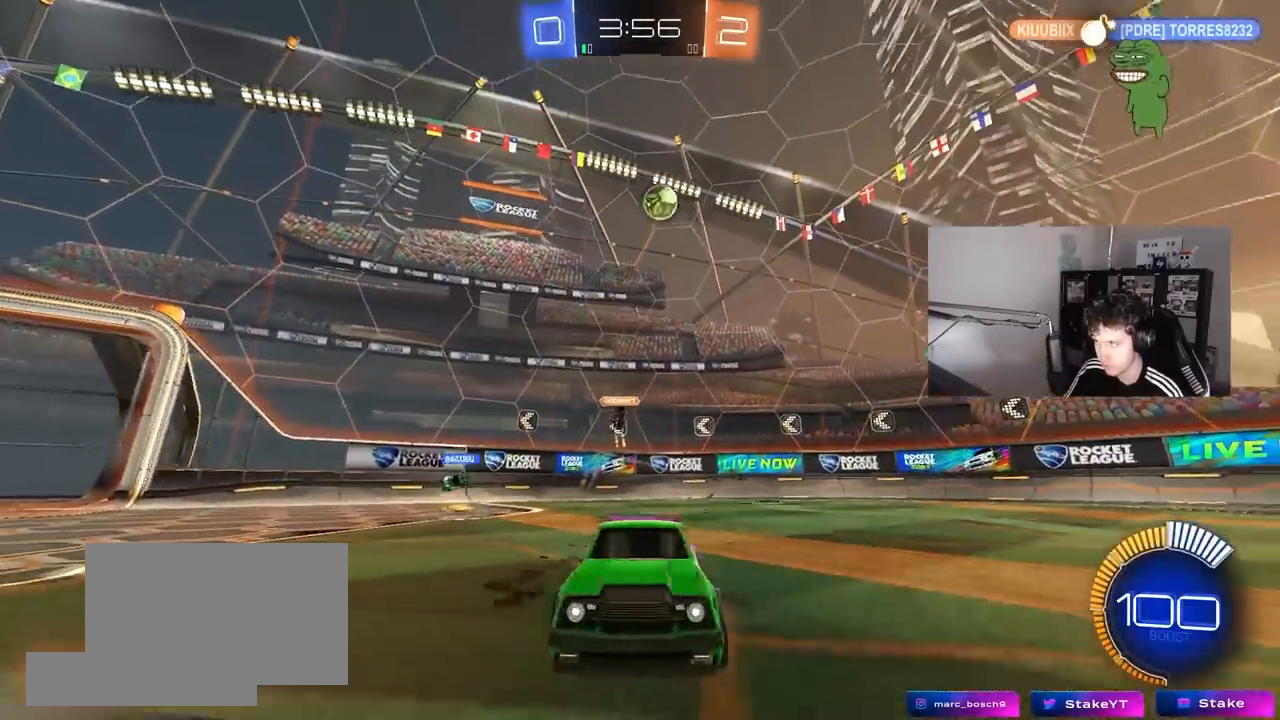
{"keys": ["w"], "mouse": ["left"], "mouse_move": "still", "events": [[100, "d", "down"], [283, "d", "up"], [283, "mouse_left", "down"]]}
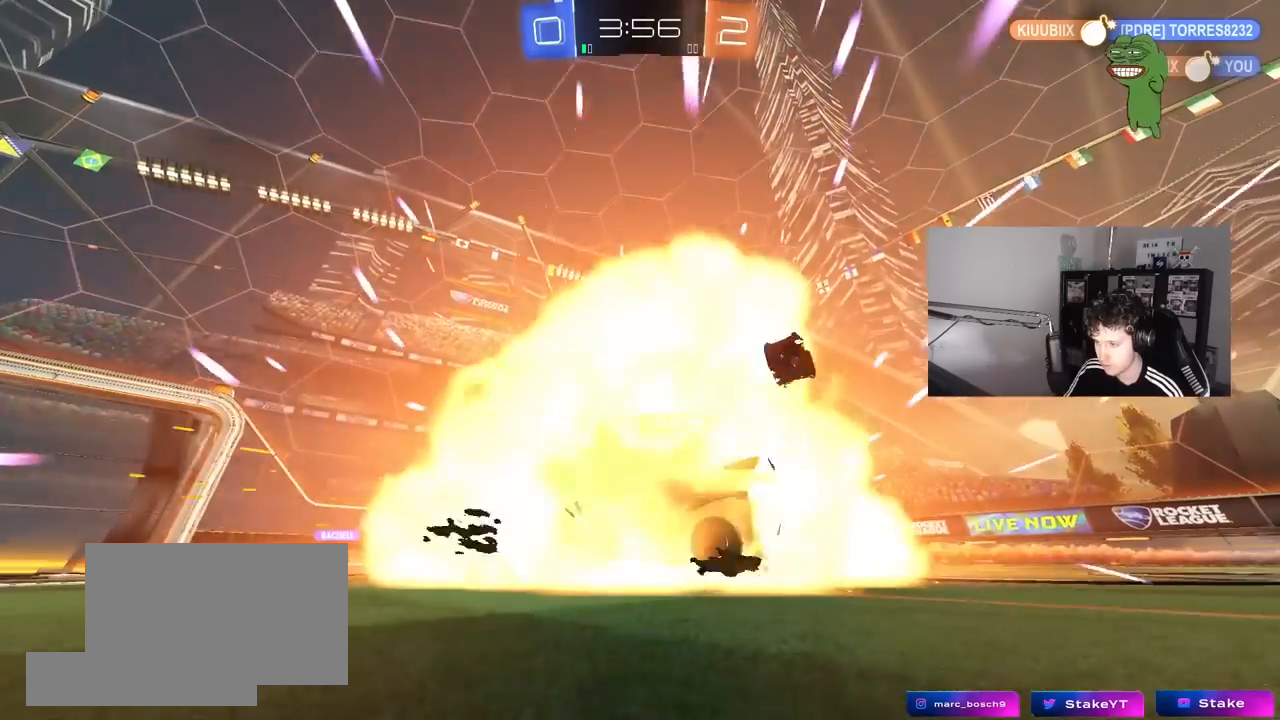
{"keys": [], "mouse": [], "mouse_move": "up-right", "events": [[67, "a", "down"], [67, "mouse_left", "up"], [167, "a", "up"], [167, "w", "up"]]}
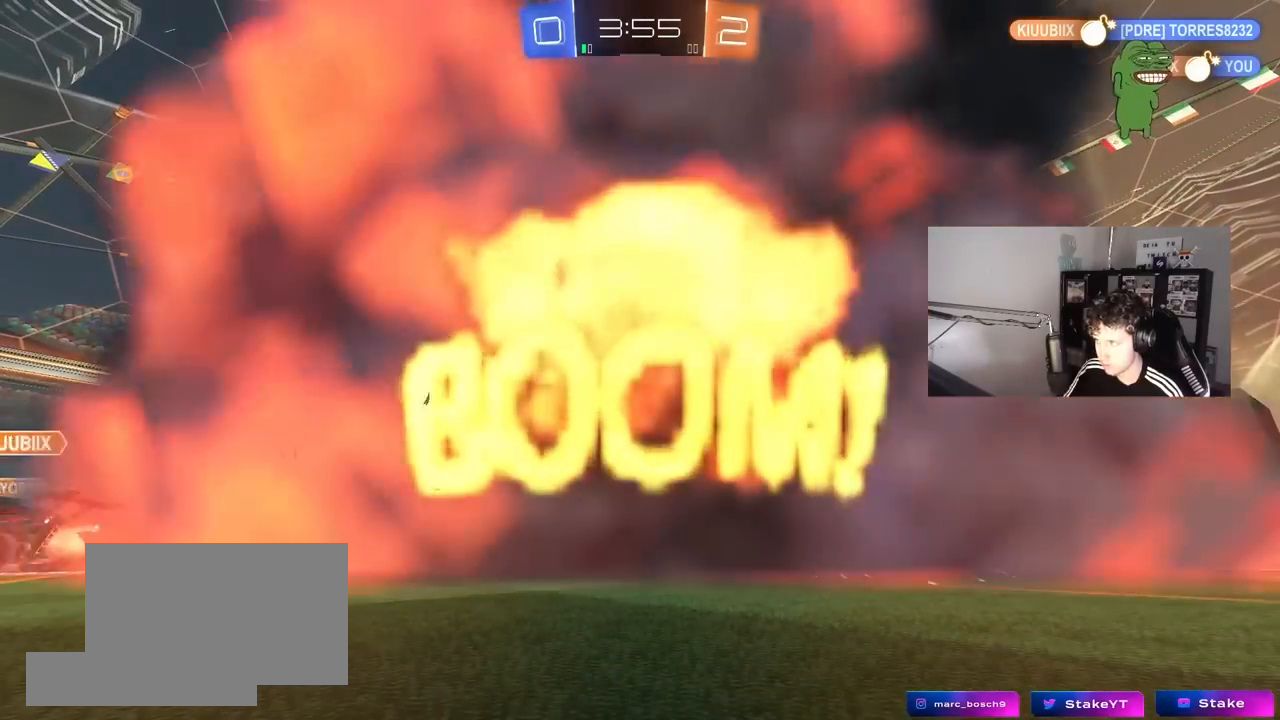
{"keys": ["tab"], "mouse": [], "mouse_move": "still", "events": [[133, "tab", "down"]]}
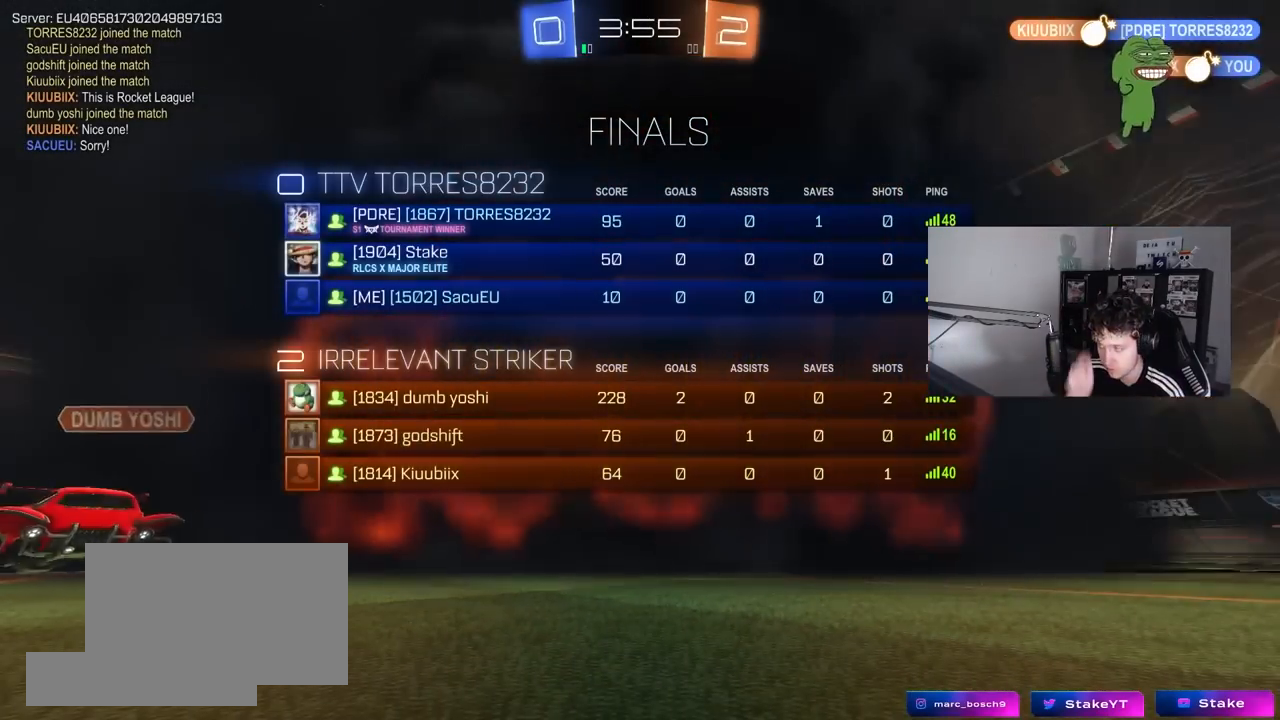
{"keys": ["tab"], "mouse": [], "mouse_move": "still", "events": [[283, "tab", "up"], [433, "tab", "down"]]}
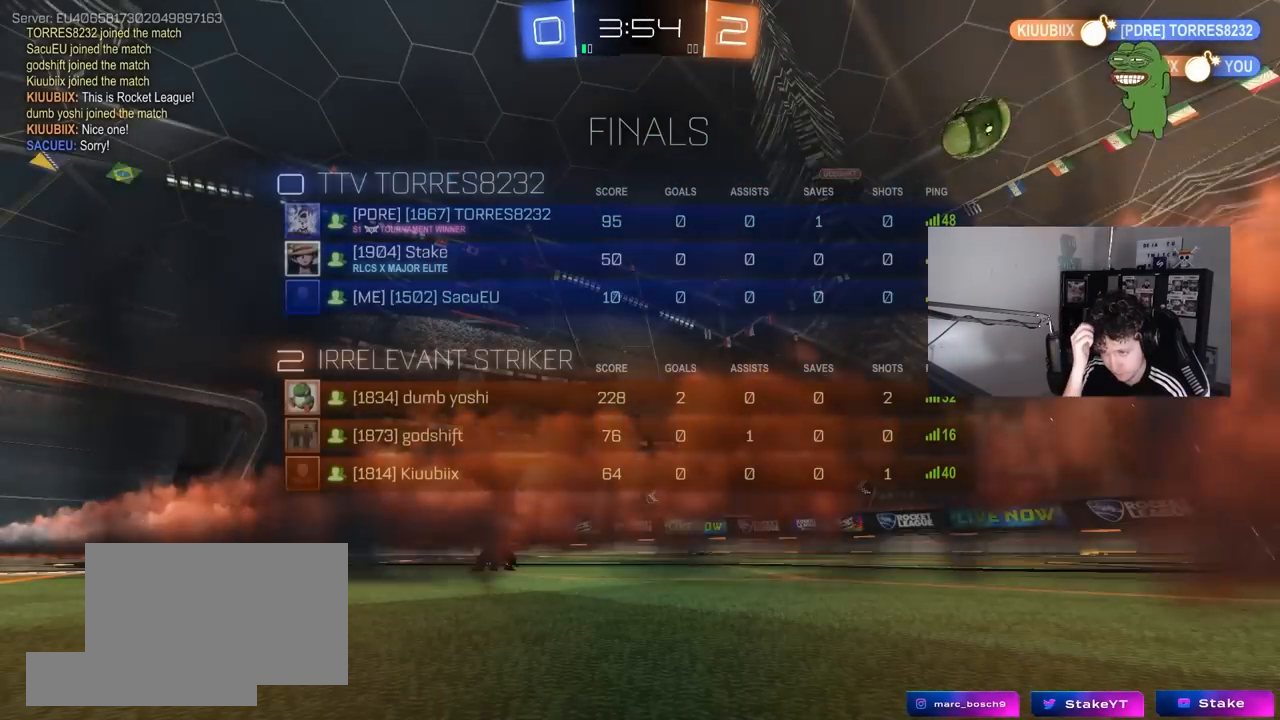
{"keys": [], "mouse": [], "mouse_move": "still", "events": [[400, "tab", "up"]]}
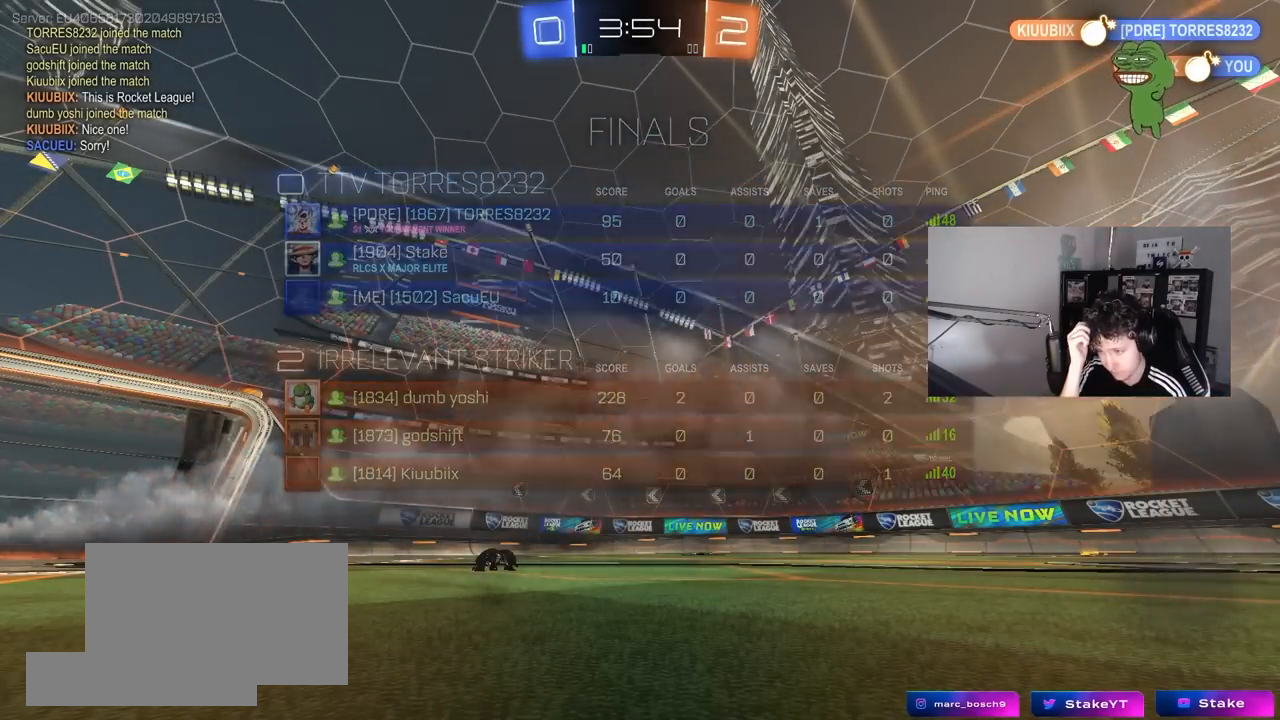
{"keys": [], "mouse": [], "mouse_move": "still", "events": []}
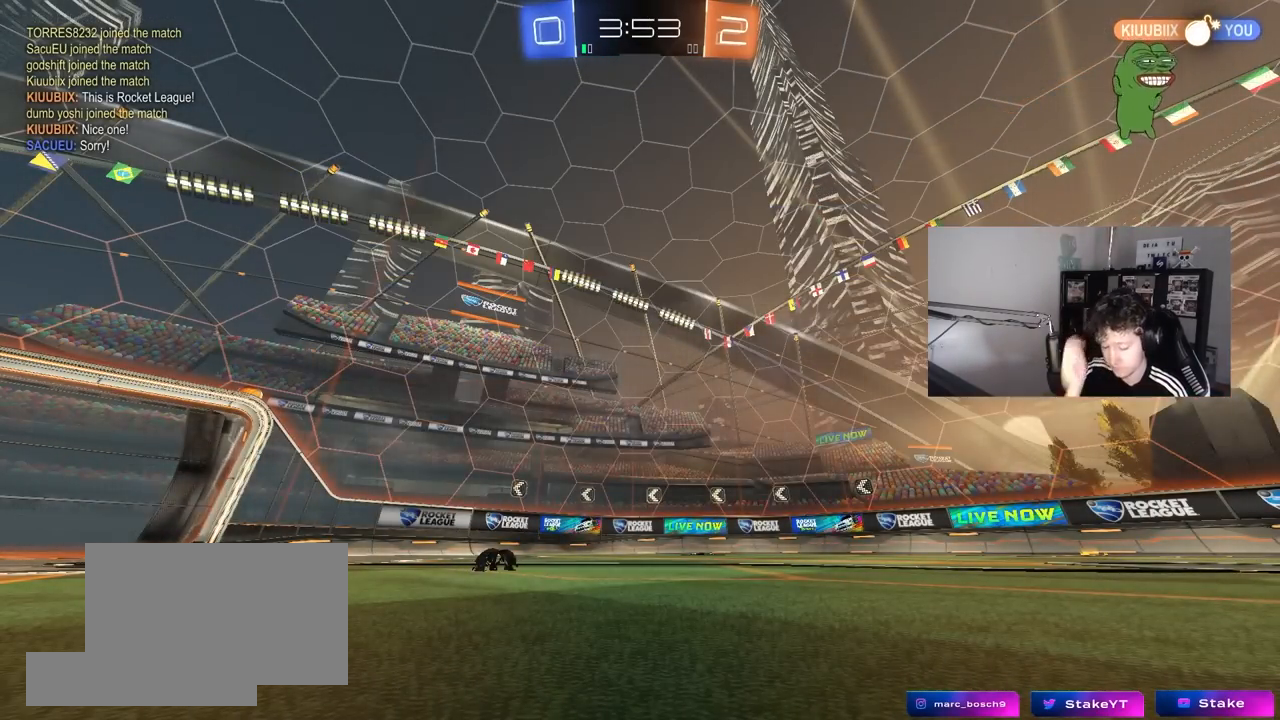
{"keys": ["w"], "mouse": [], "mouse_move": "up", "events": [[283, "w", "down"]]}
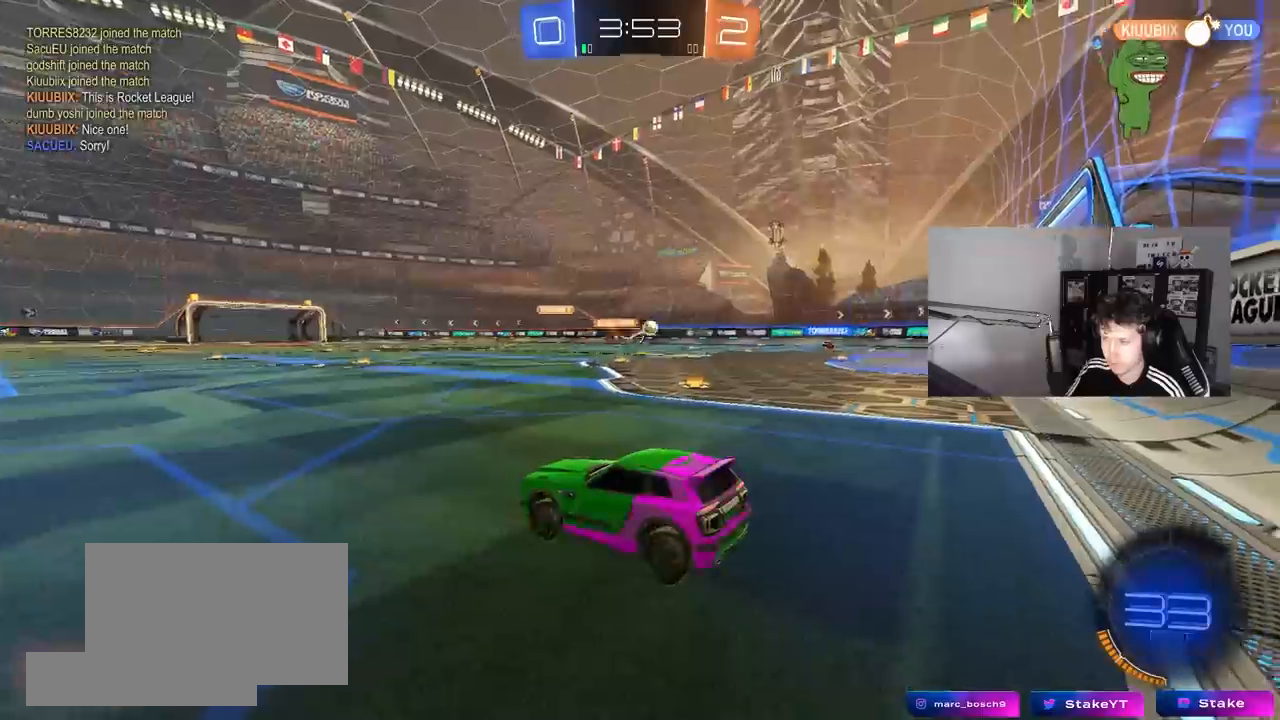
{"keys": ["d", "w"], "mouse": [], "mouse_move": "still", "events": [[200, "d", "down"]]}
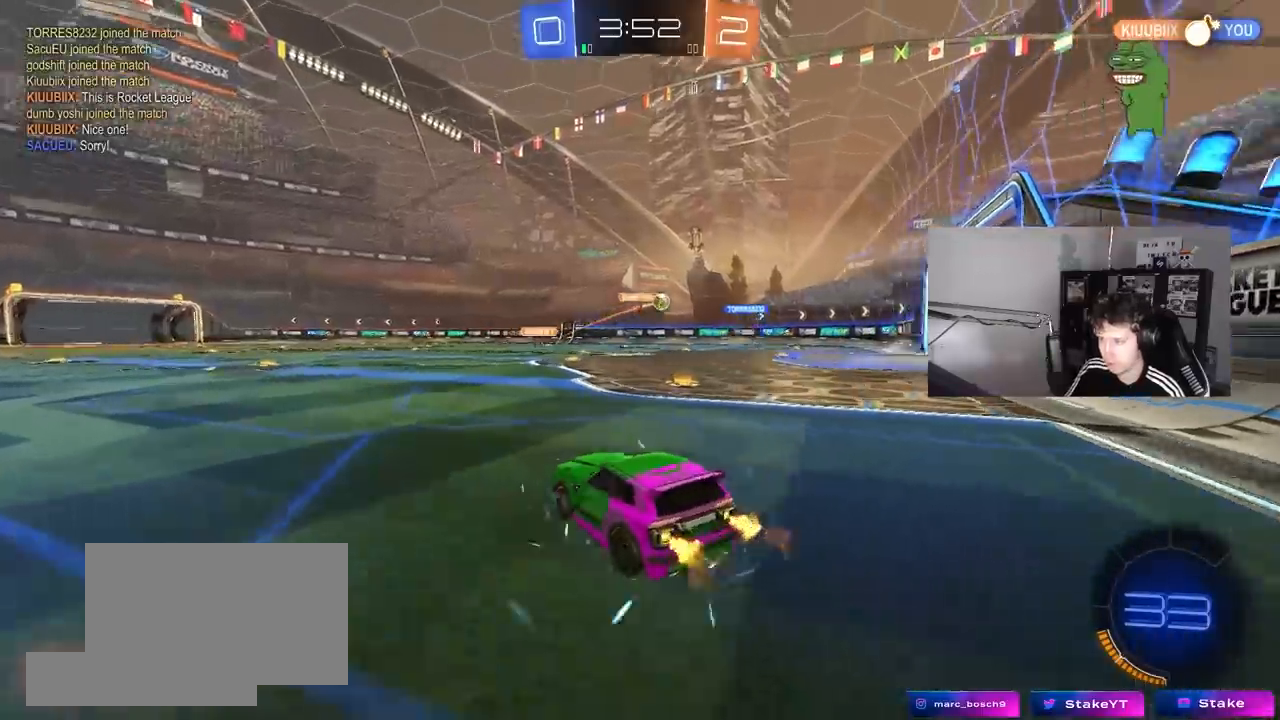
{"keys": ["d", "w"], "mouse": [], "mouse_move": "still", "events": [[233, "d", "up"], [467, "d", "down"]]}
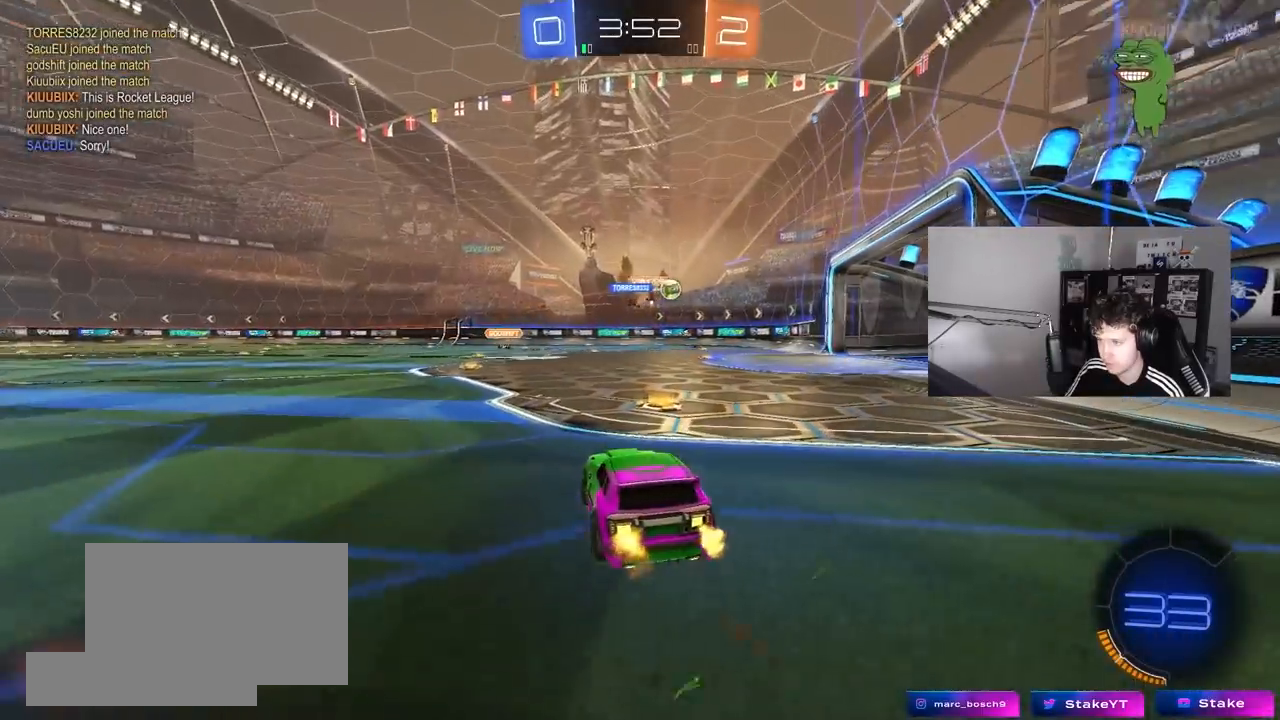
{"keys": ["w"], "mouse": ["left"], "mouse_move": "still", "events": [[100, "d", "up"], [233, "d", "down"], [283, "mouse_left", "down"], [467, "d", "up"]]}
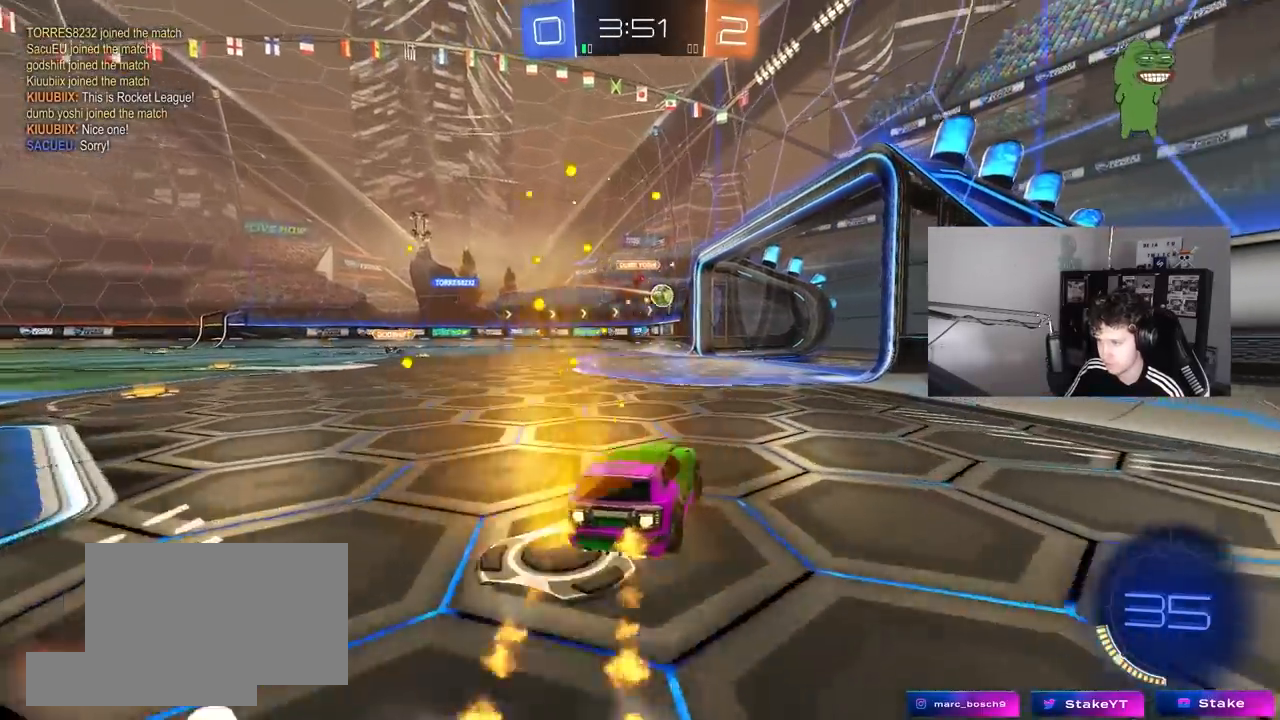
{"keys": [], "mouse": [], "mouse_move": "still", "events": [[350, "a", "down"], [350, "mouse_left", "up"], [450, "a", "up"], [450, "w", "up"]]}
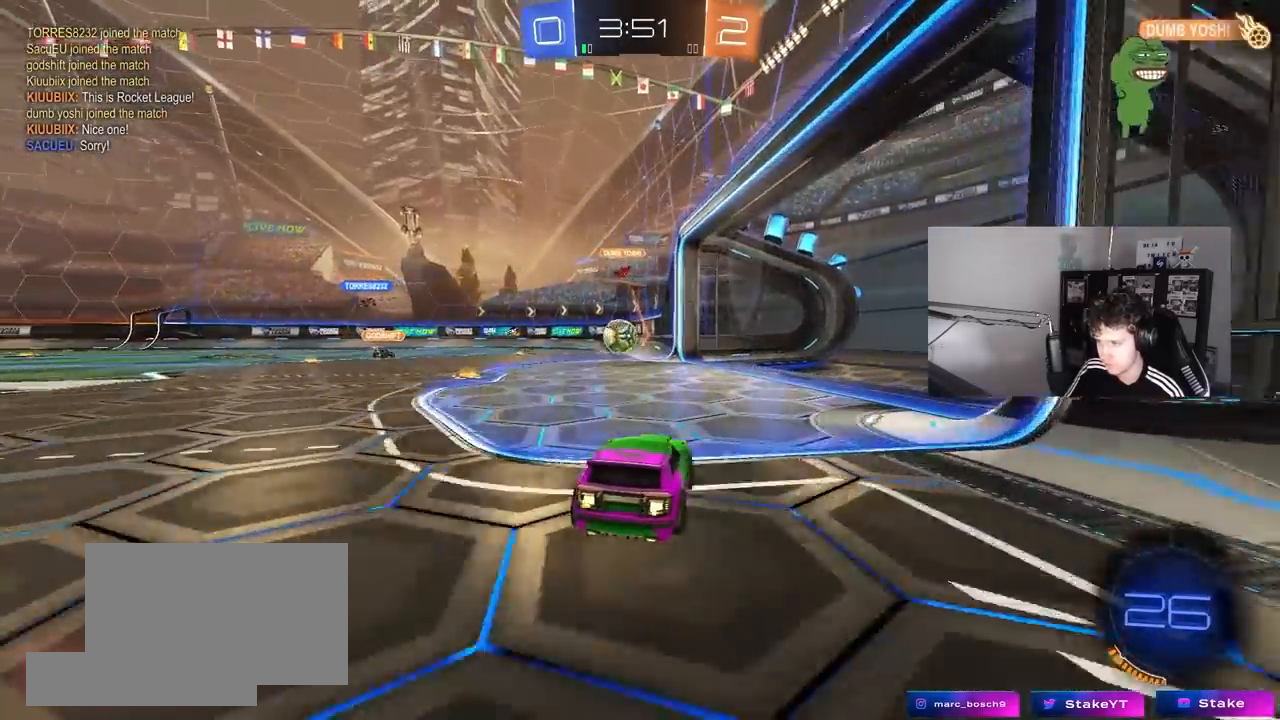
{"keys": ["a", "s"], "mouse": [], "mouse_move": "still", "events": [[33, "a", "down"], [183, "a", "up"], [183, "d", "down"], [183, "mouse_left", "down"], [183, "w", "down"], [267, "w", "up"], [317, "mouse_left", "up"], [417, "s", "down"], [467, "d", "up"], [500, "a", "down"]]}